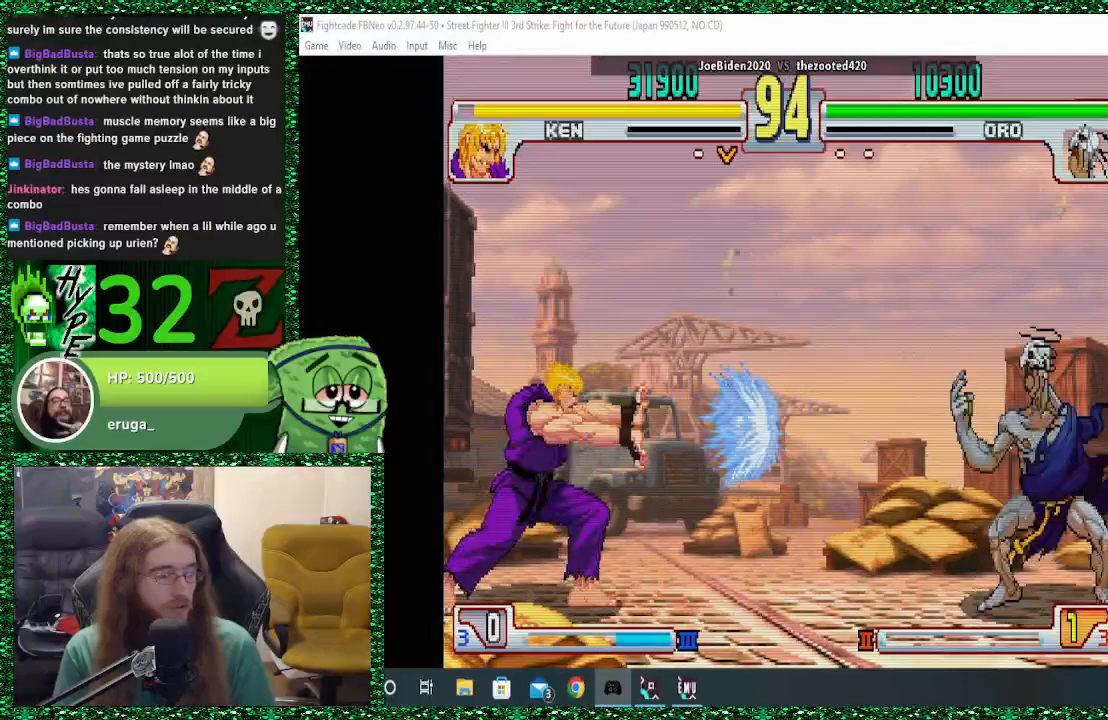
Gameplay with a controller (arcade stick); each line is a JSON object with the inputs held at the frame after it (dt_ms = milliseconds from this image to that frame). "events" lists button and stick changes between this image and that frame as [ms after this image, input, new state], when the widget could be followed in between. Not read: L3 R3.
{"dt_ms": 500, "buttons": [], "left_stick": "down", "events": [[500, "left_stick", "down"]]}
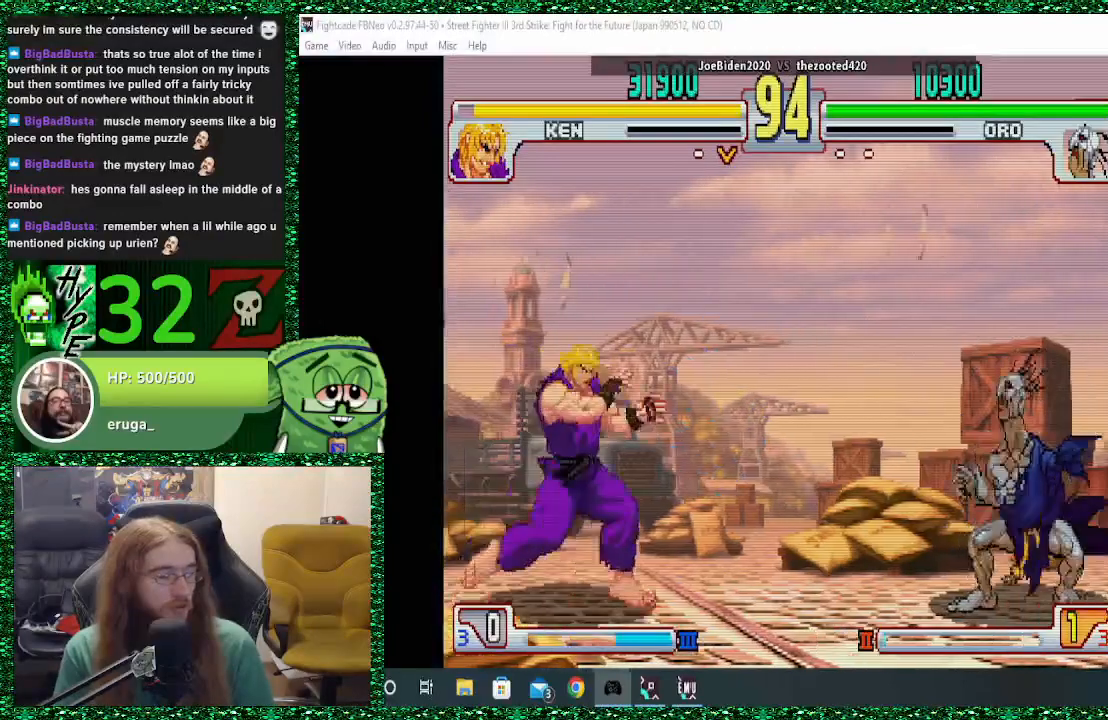
{"dt_ms": 500, "buttons": [], "left_stick": "center", "events": [[100, "left_stick", "up-left"], [300, "left_stick", "center"]]}
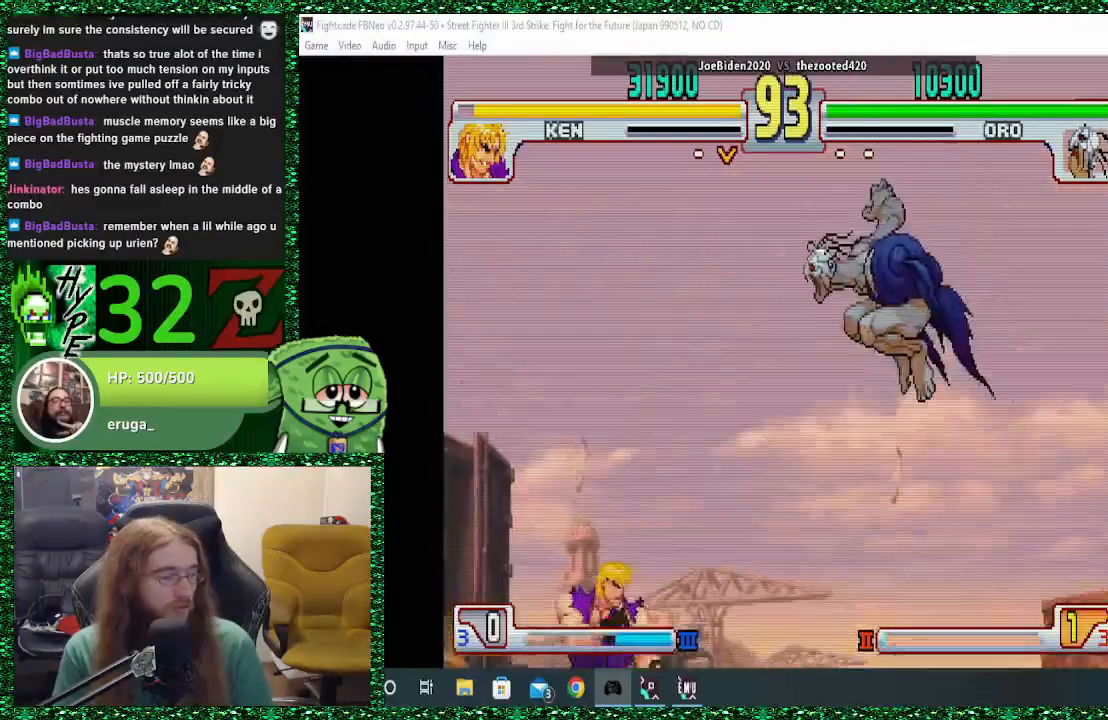
{"dt_ms": 500, "buttons": [], "left_stick": "center", "events": [[300, "CIRCLE", "down"], [400, "CIRCLE", "up"]]}
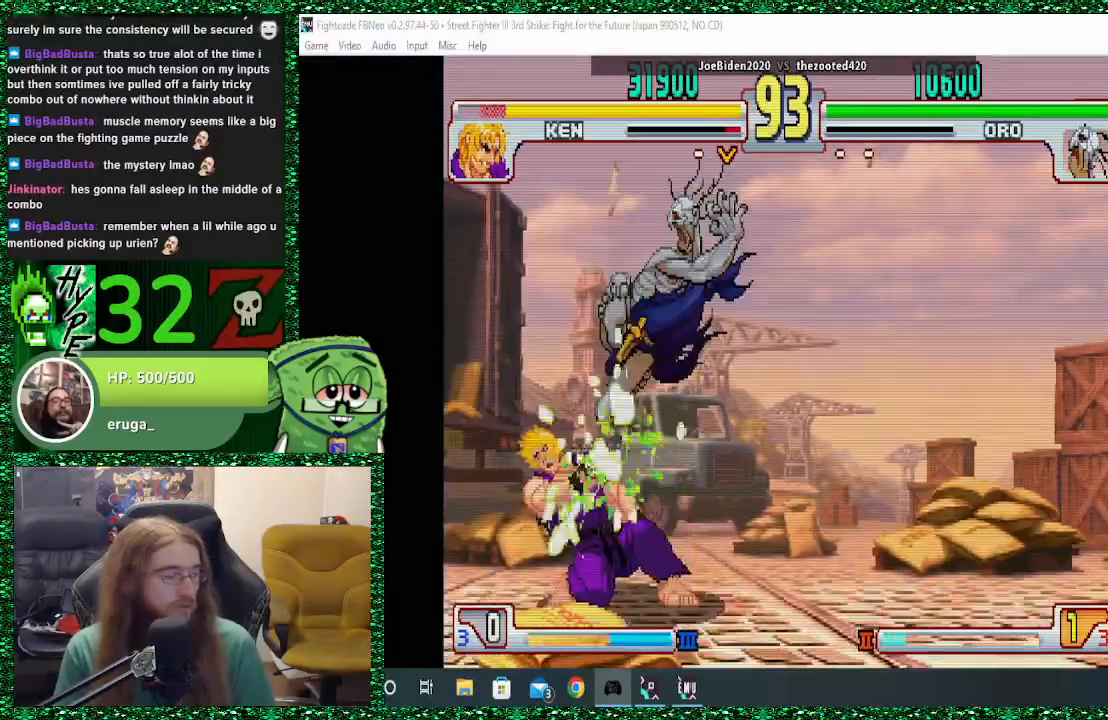
{"dt_ms": 1000, "buttons": [], "left_stick": "center"}
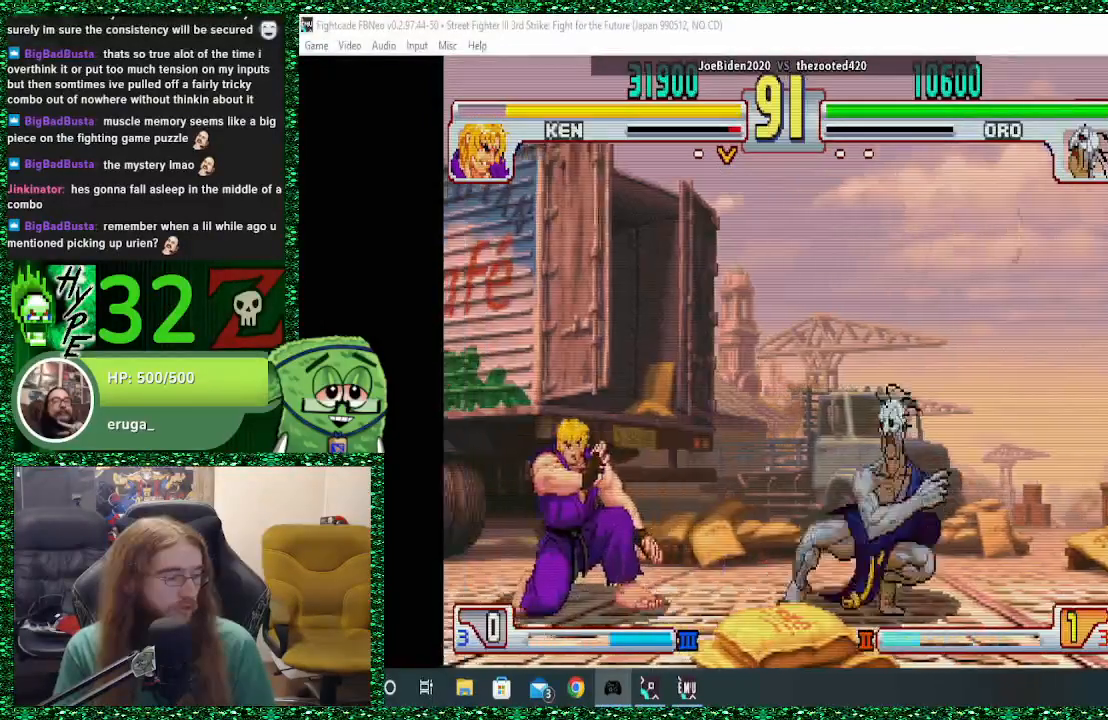
{"dt_ms": 500, "buttons": [], "left_stick": "left", "events": [[33, "left_stick", "left"], [133, "left_stick", "center"], [200, "left_stick", "left"]]}
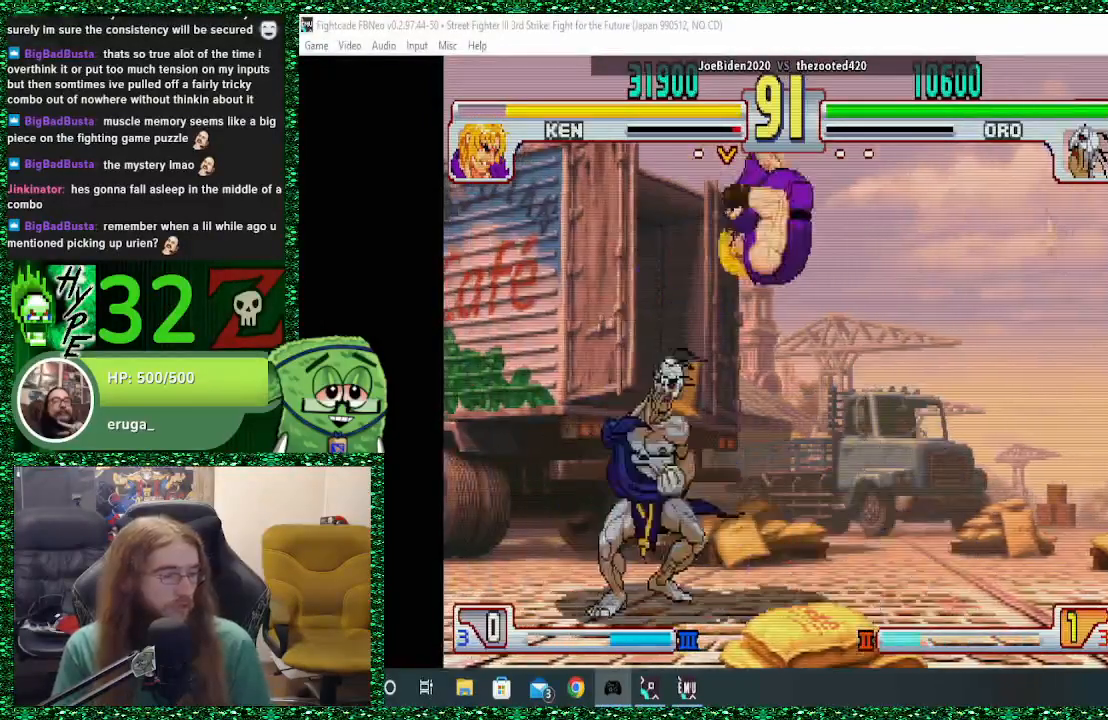
{"dt_ms": 500, "buttons": [], "left_stick": "left", "events": [[67, "left_stick", "right"], [267, "CIRCLE", "down"], [367, "CIRCLE", "up"], [367, "left_stick", "left"]]}
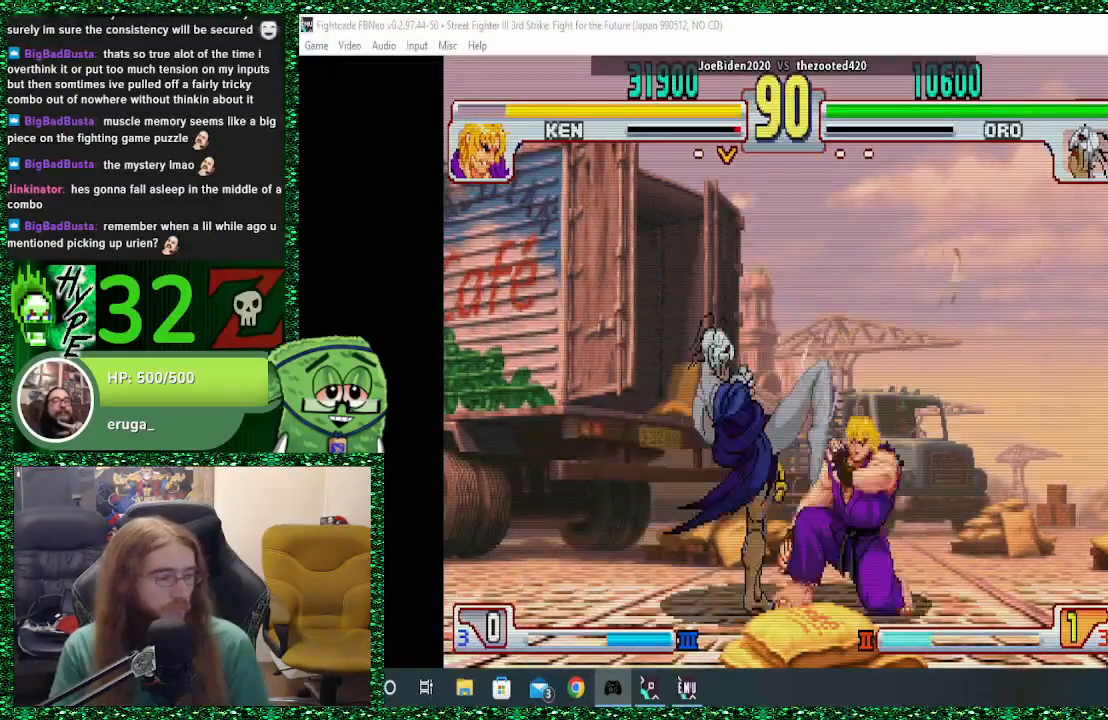
{"dt_ms": 500, "buttons": [], "left_stick": "left", "events": [[333, "R2", "down"], [433, "R2", "up"]]}
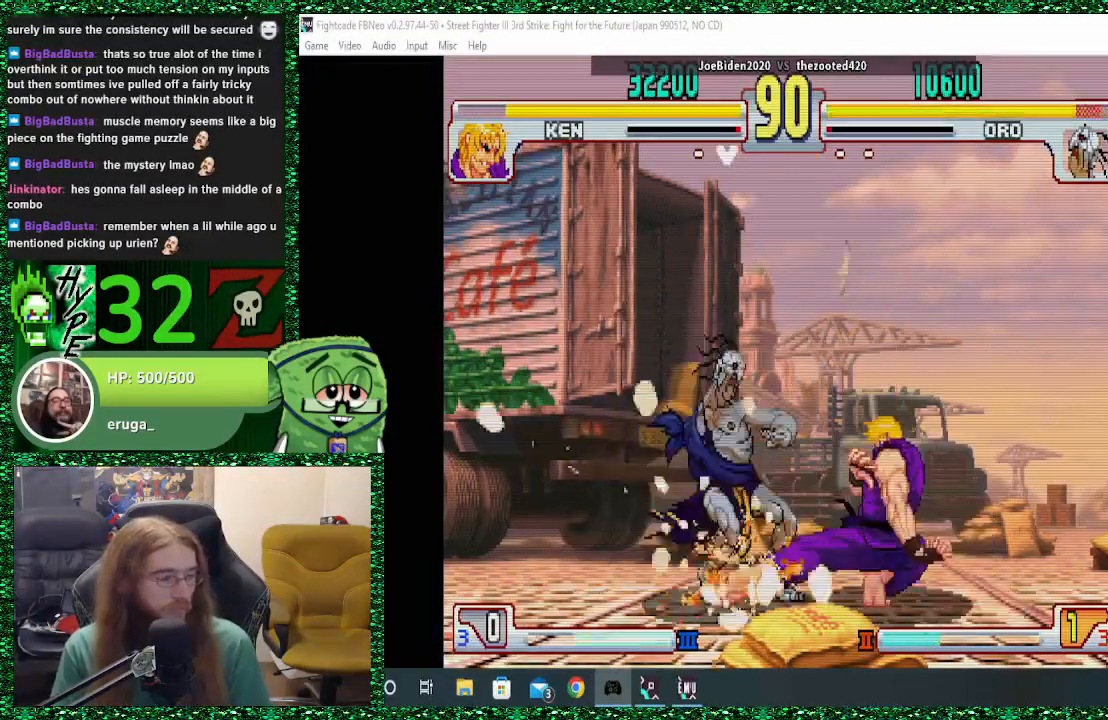
{"dt_ms": 500, "buttons": ["R1"], "left_stick": "center", "events": [[467, "left_stick", "center"], [500, "R1", "down"]]}
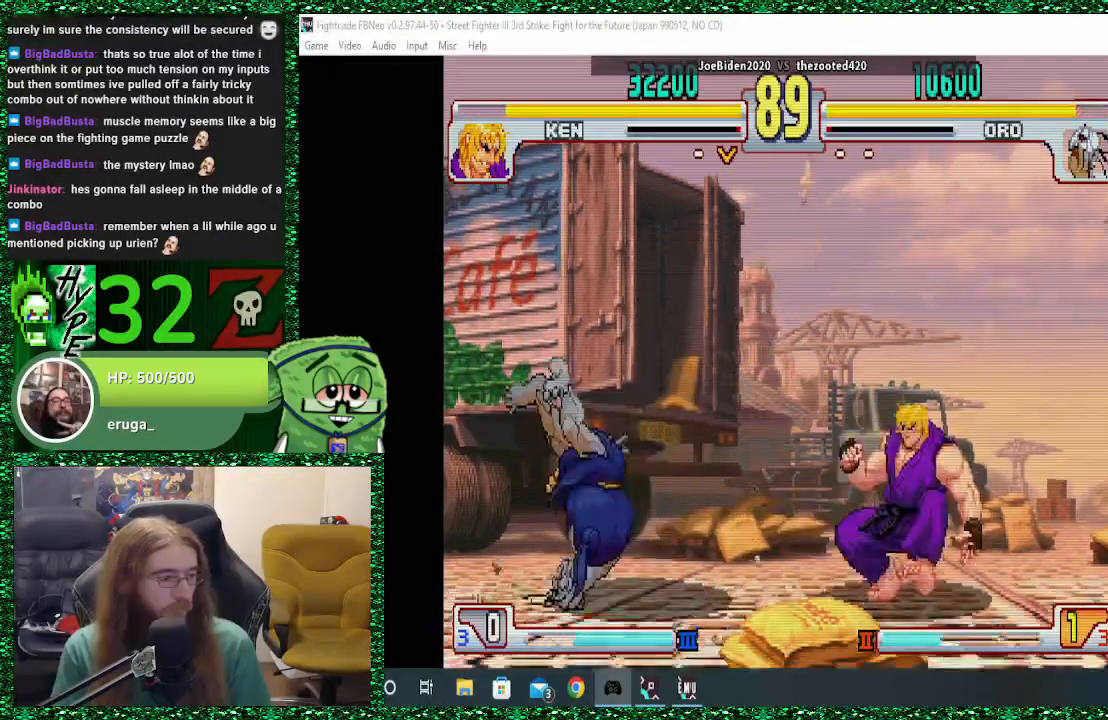
{"dt_ms": 500, "buttons": [], "left_stick": "left", "events": [[33, "SQUARE", "down"], [33, "TRIANGLE", "down"], [33, "left_stick", "down"], [433, "R1", "up"], [433, "SQUARE", "up"], [433, "TRIANGLE", "up"], [467, "left_stick", "left"]]}
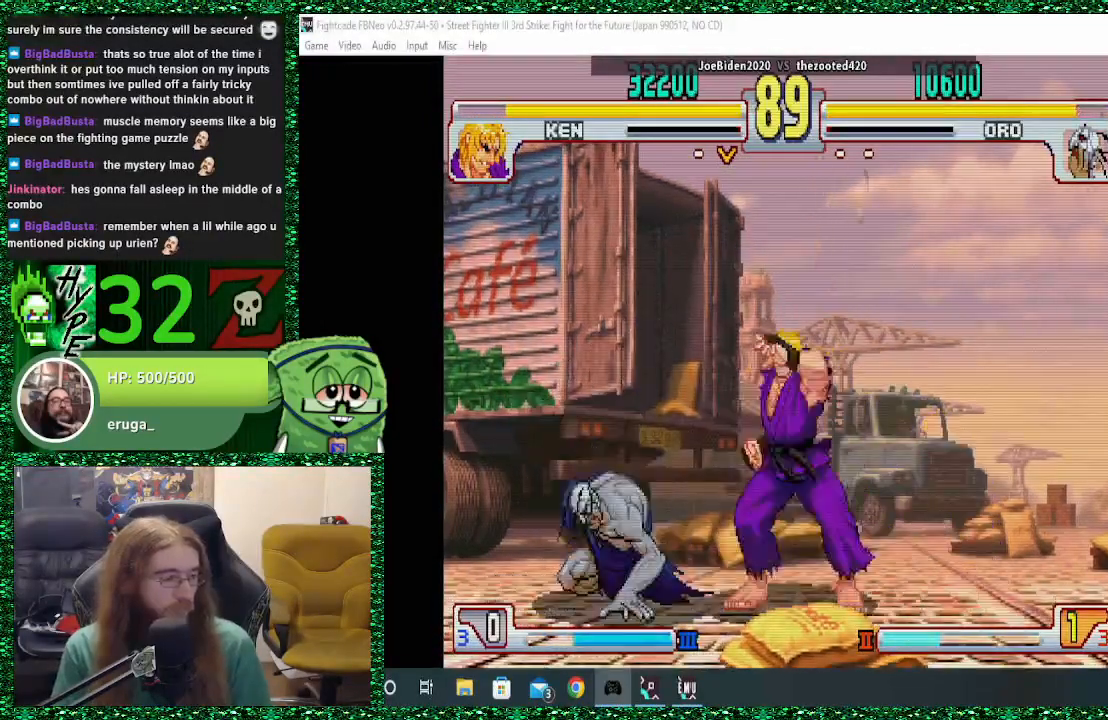
{"dt_ms": 500, "buttons": [], "left_stick": "down-left"}
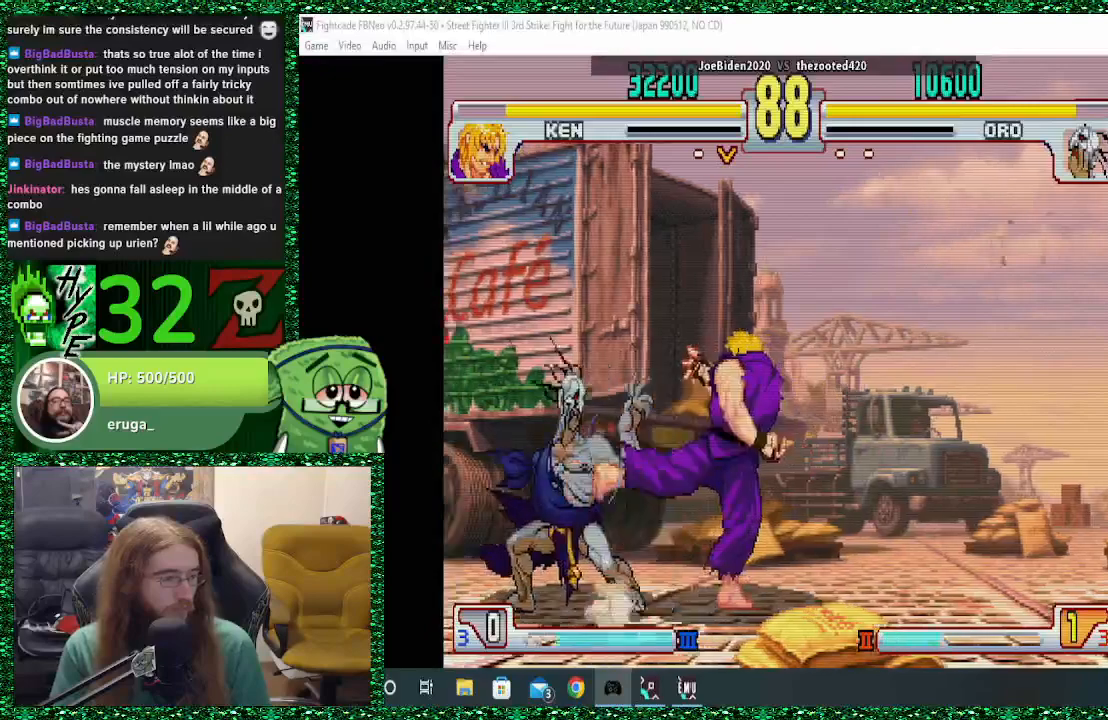
{"dt_ms": 500, "buttons": [], "left_stick": "center", "events": [[33, "CIRCLE", "down"], [133, "CIRCLE", "up"], [200, "CIRCLE", "down"], [267, "CIRCLE", "up"], [433, "left_stick", "center"]]}
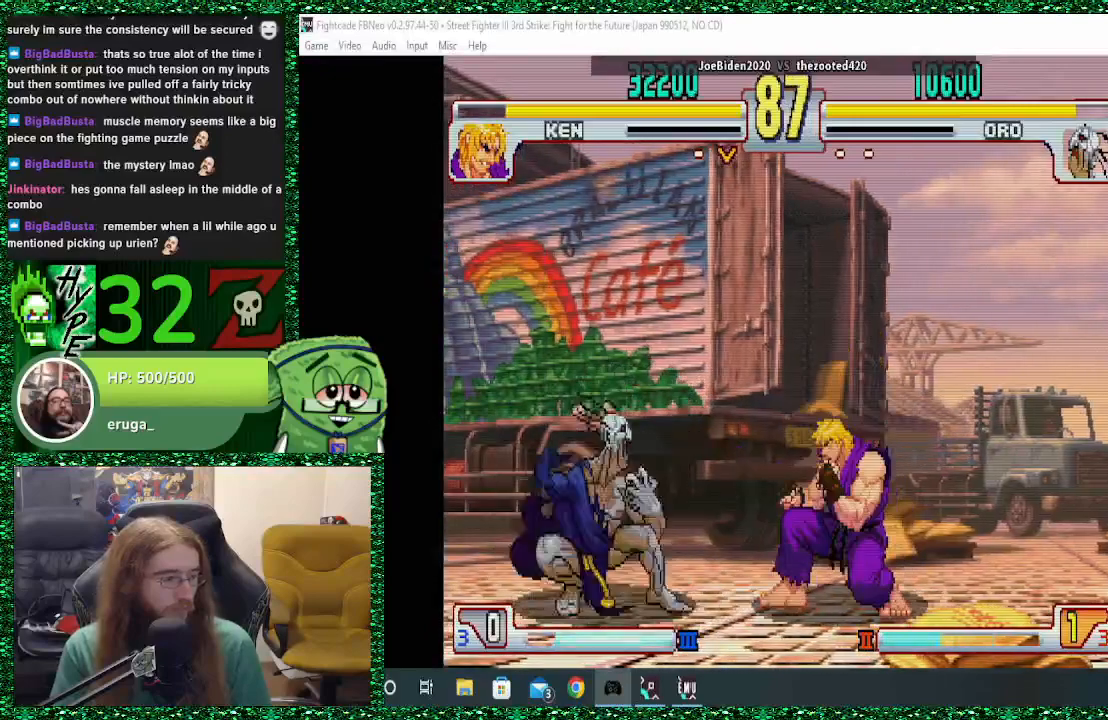
{"dt_ms": 500, "buttons": [], "left_stick": "center", "events": [[33, "left_stick", "up-right"], [233, "left_stick", "center"]]}
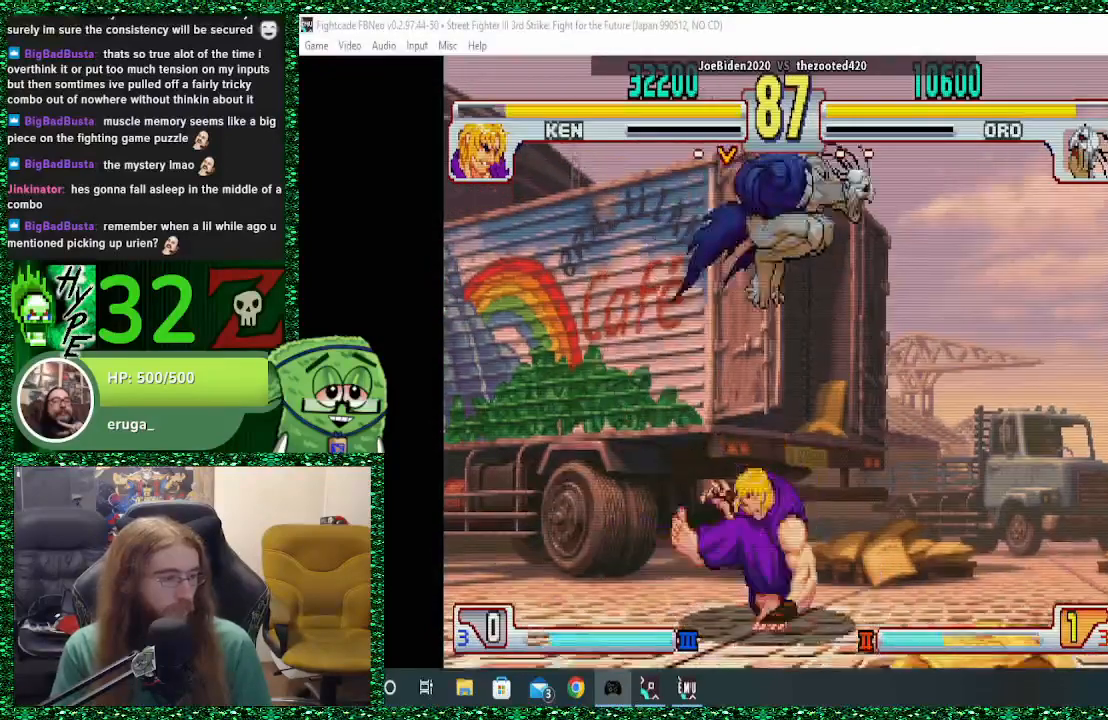
{"dt_ms": 500, "buttons": ["TRIANGLE"], "left_stick": "center", "events": [[133, "CIRCLE", "down"], [267, "CIRCLE", "up"], [333, "TRIANGLE", "down"], [433, "TRIANGLE", "up"], [500, "TRIANGLE", "down"]]}
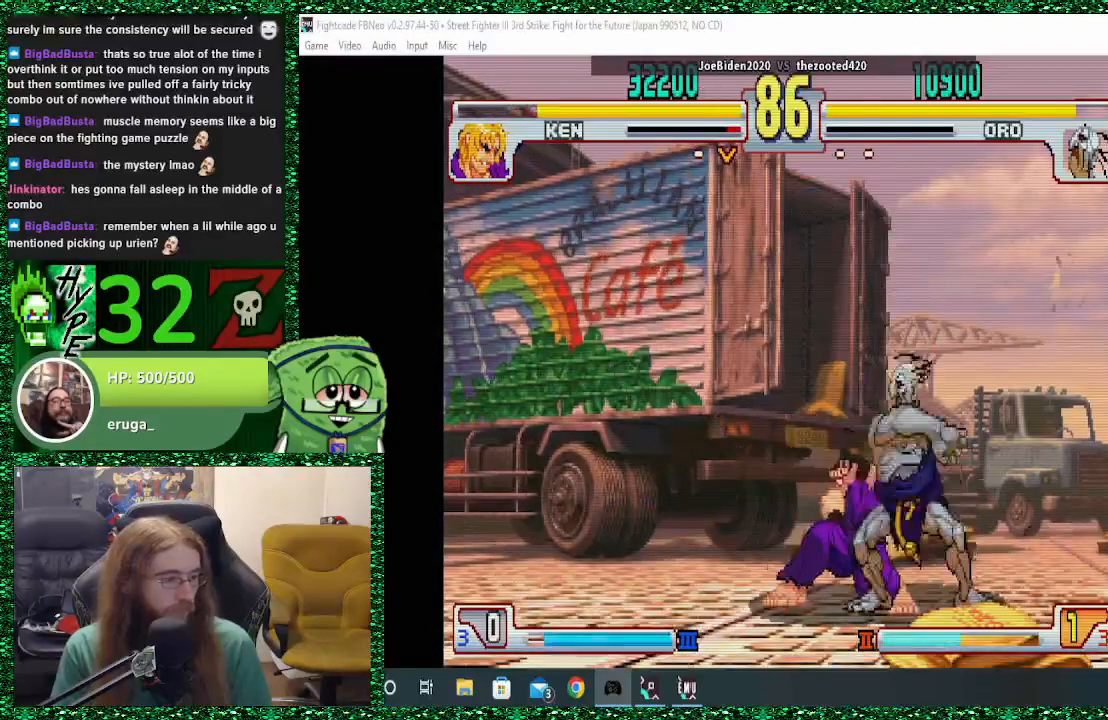
{"dt_ms": 500, "buttons": [], "left_stick": "center", "events": [[100, "TRIANGLE", "up"], [100, "left_stick", "down-right"], [167, "left_stick", "down-left"], [233, "CIRCLE", "down"], [233, "left_stick", "center"], [267, "CIRCLE", "up"]]}
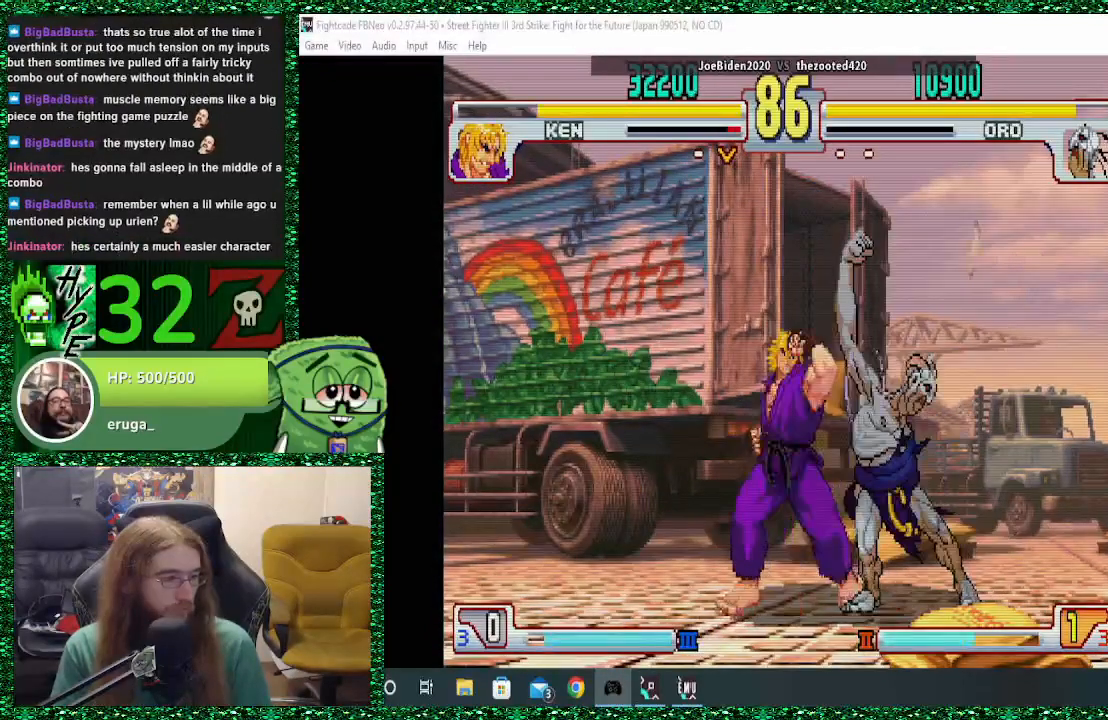
{"dt_ms": 500, "buttons": [], "left_stick": "right", "events": [[333, "R2", "down"], [433, "R2", "up"], [500, "left_stick", "right"]]}
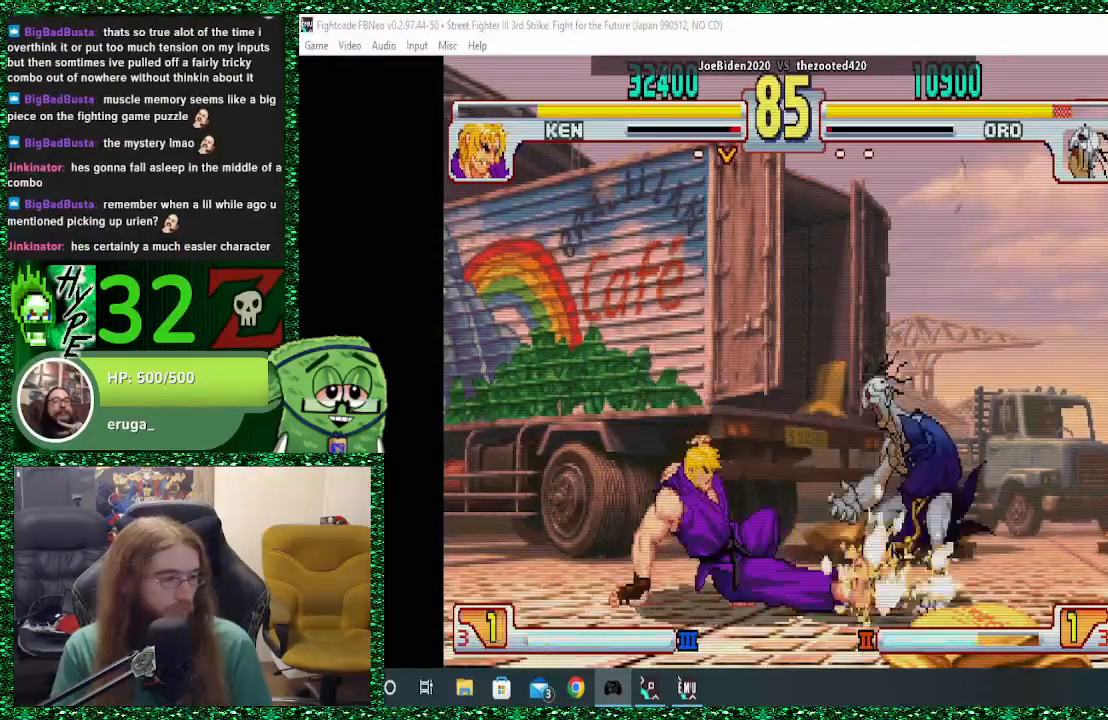
{"dt_ms": 1000, "buttons": [], "left_stick": "right"}
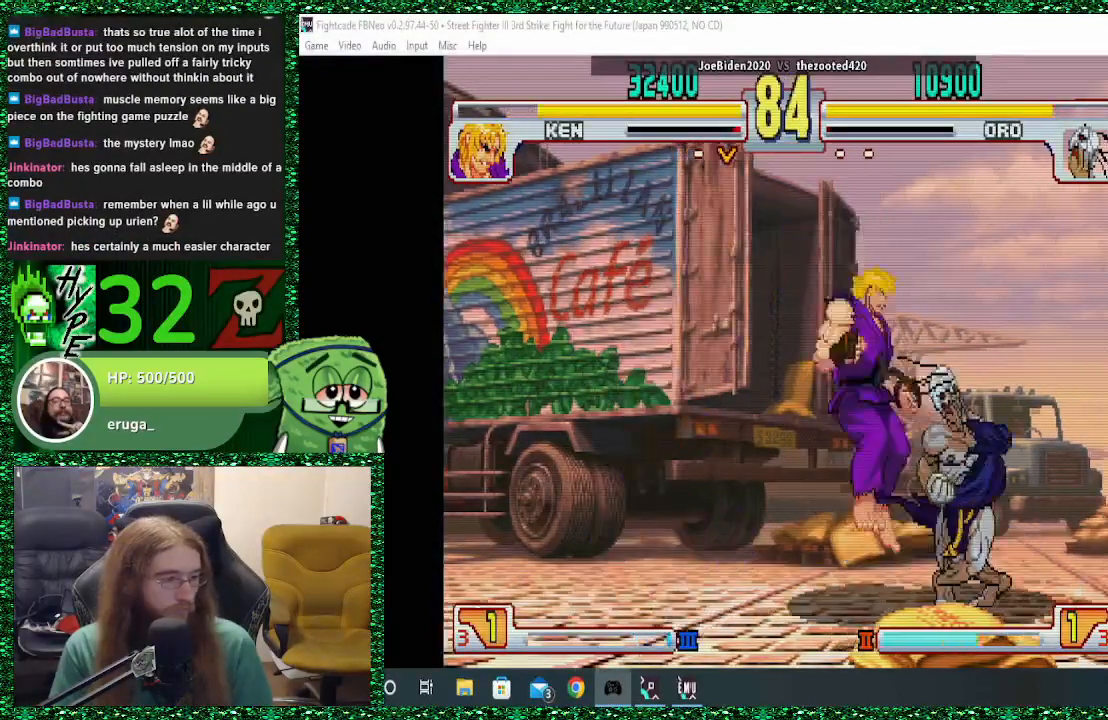
{"dt_ms": 1000, "buttons": [], "left_stick": "down-right"}
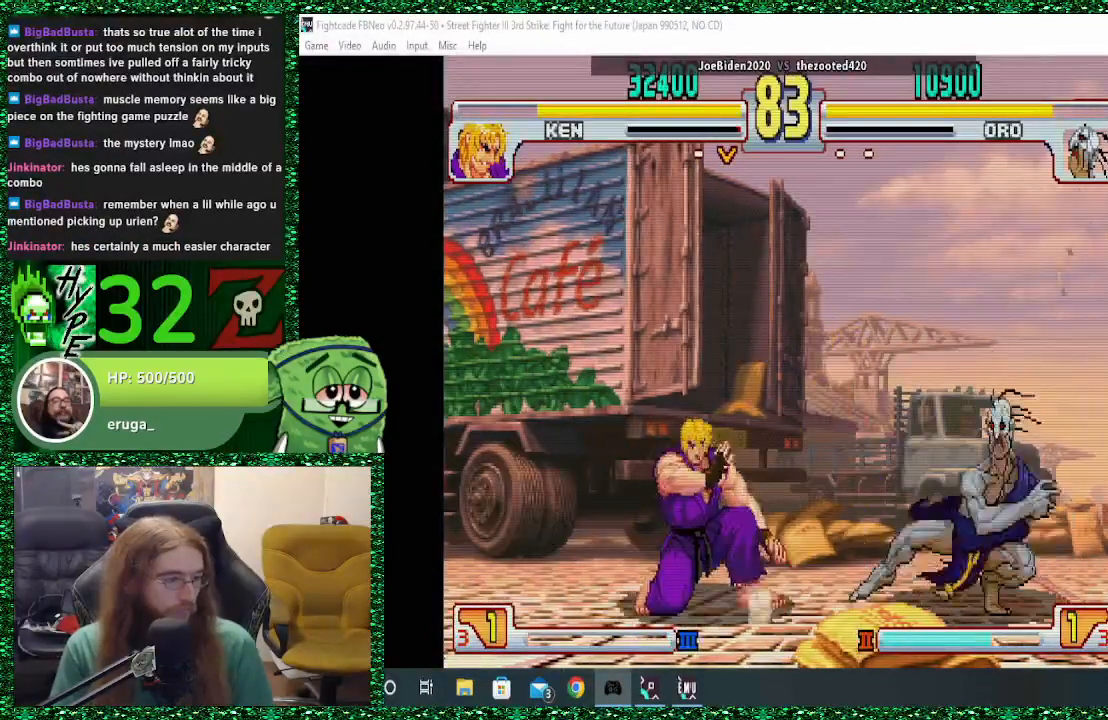
{"dt_ms": 500, "buttons": [], "left_stick": "center", "events": [[67, "left_stick", "up-left"], [200, "left_stick", "center"]]}
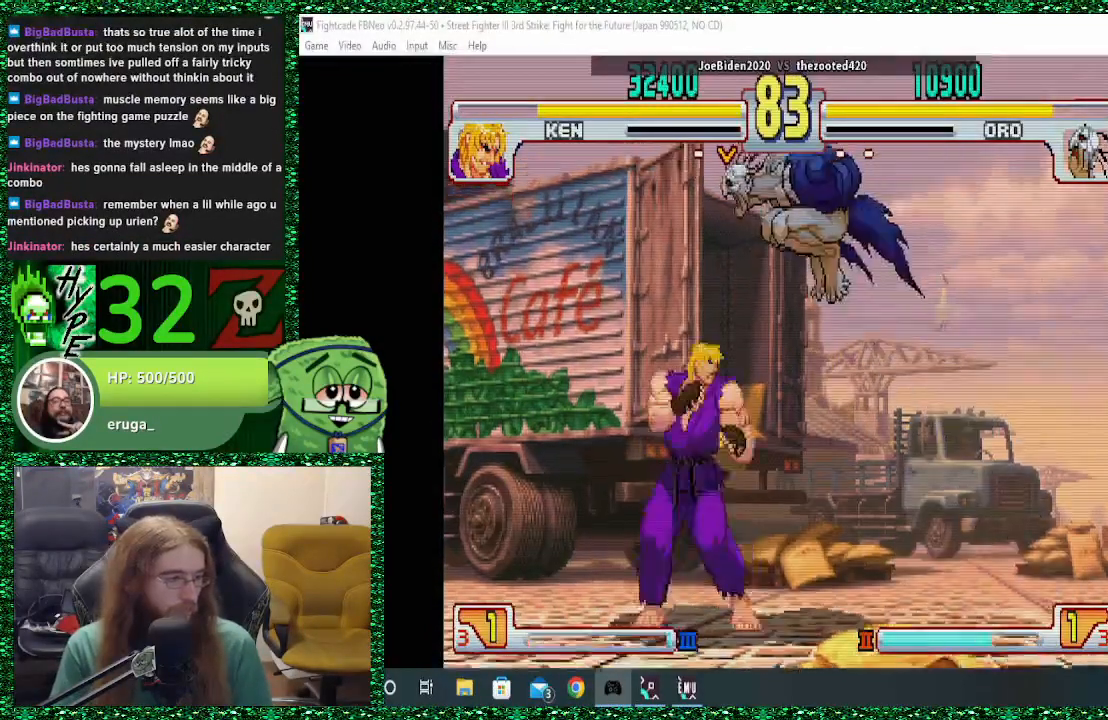
{"dt_ms": 500, "buttons": ["TRIANGLE"], "left_stick": "center", "events": [[133, "CIRCLE", "down"], [267, "CIRCLE", "up"], [500, "TRIANGLE", "down"]]}
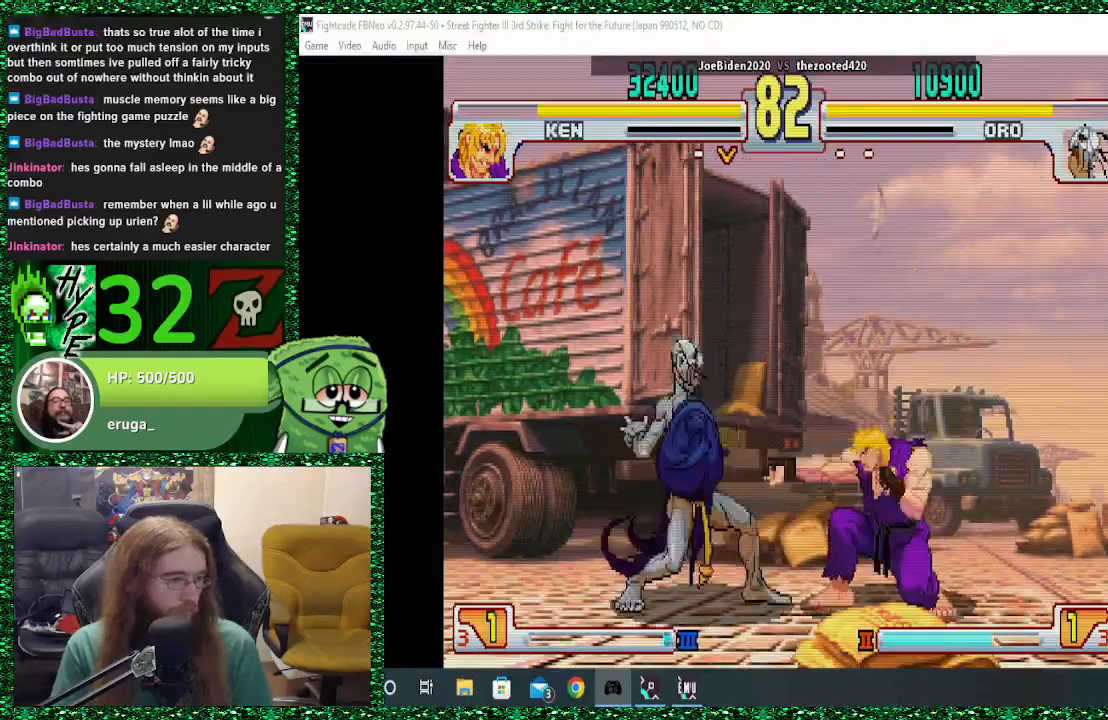
{"dt_ms": 500, "buttons": [], "left_stick": "left", "events": [[67, "TRIANGLE", "up"], [167, "left_stick", "left"]]}
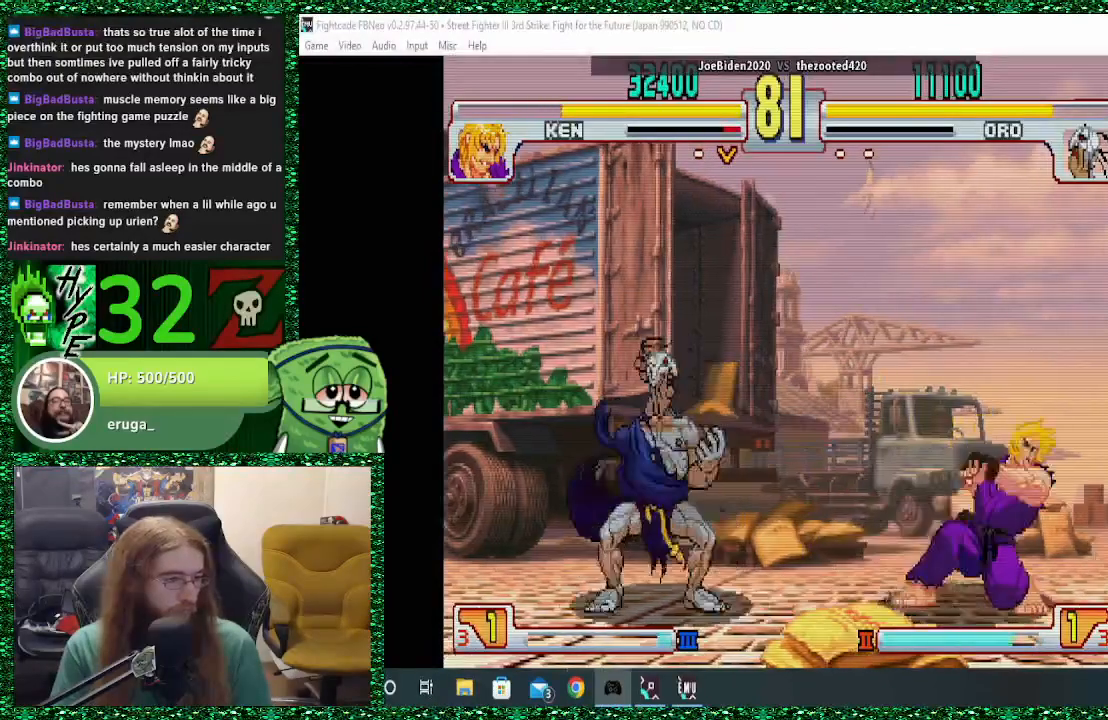
{"dt_ms": 500, "buttons": [], "left_stick": "left", "events": []}
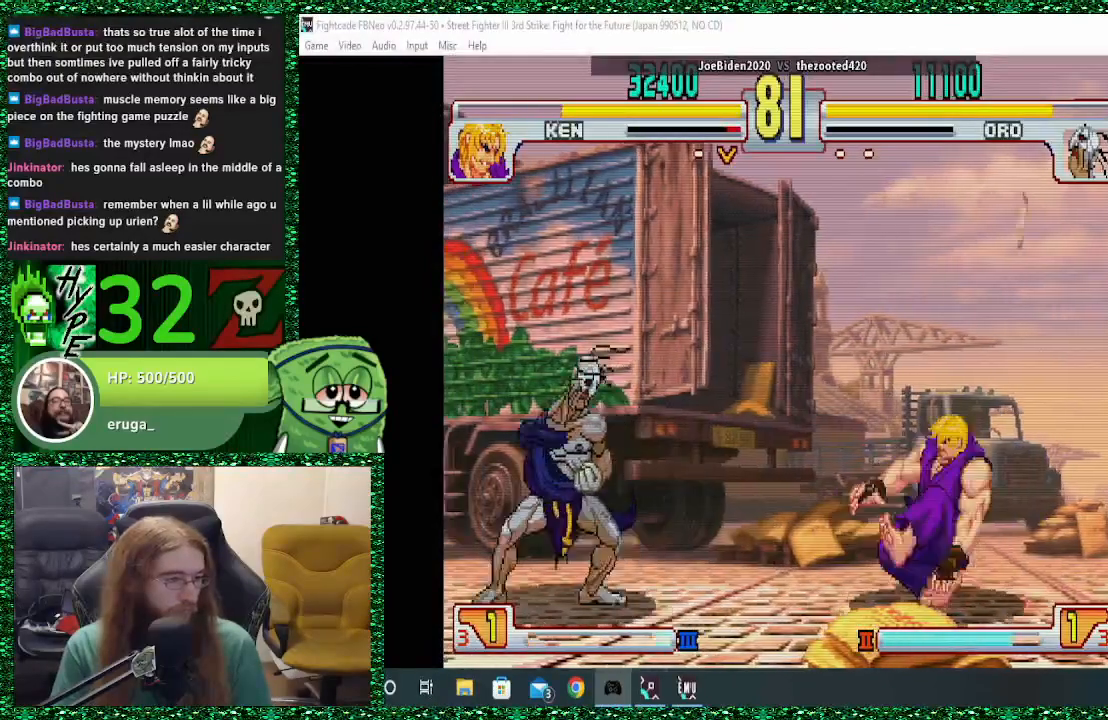
{"dt_ms": 500, "buttons": [], "left_stick": "center", "events": [[33, "left_stick", "right"], [67, "SQUARE", "down"], [100, "left_stick", "center"], [133, "SQUARE", "up"]]}
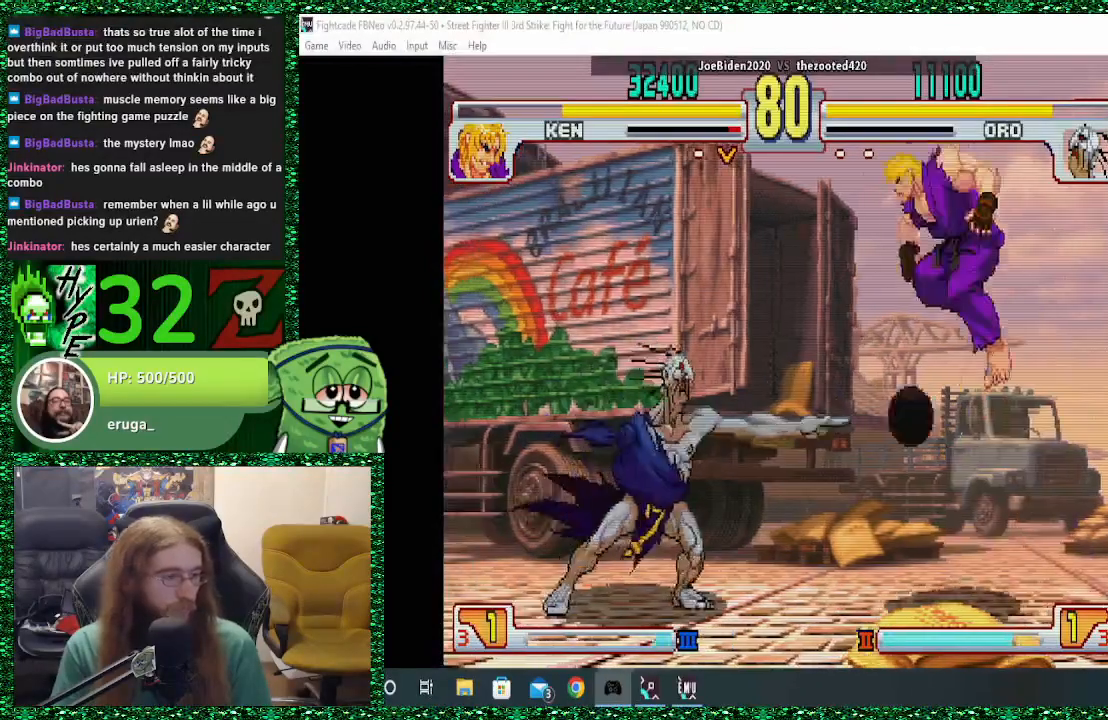
{"dt_ms": 500, "buttons": [], "left_stick": "left", "events": [[233, "left_stick", "left"], [333, "R2", "down"], [433, "R2", "up"]]}
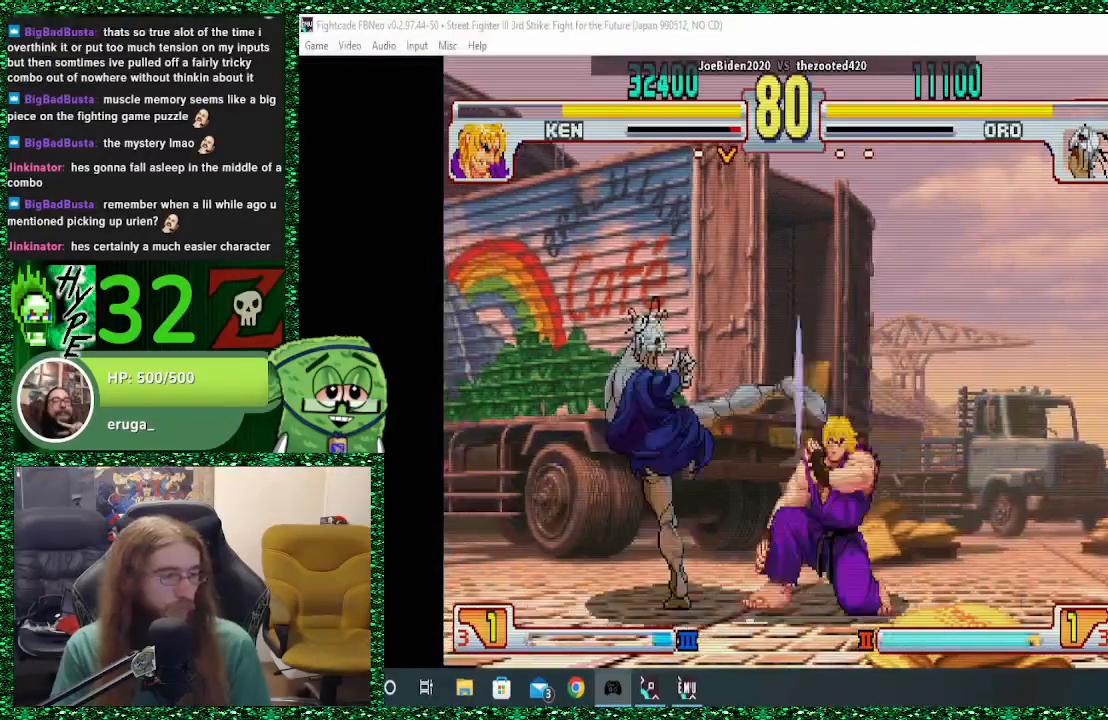
{"dt_ms": 500, "buttons": [], "left_stick": "left", "events": []}
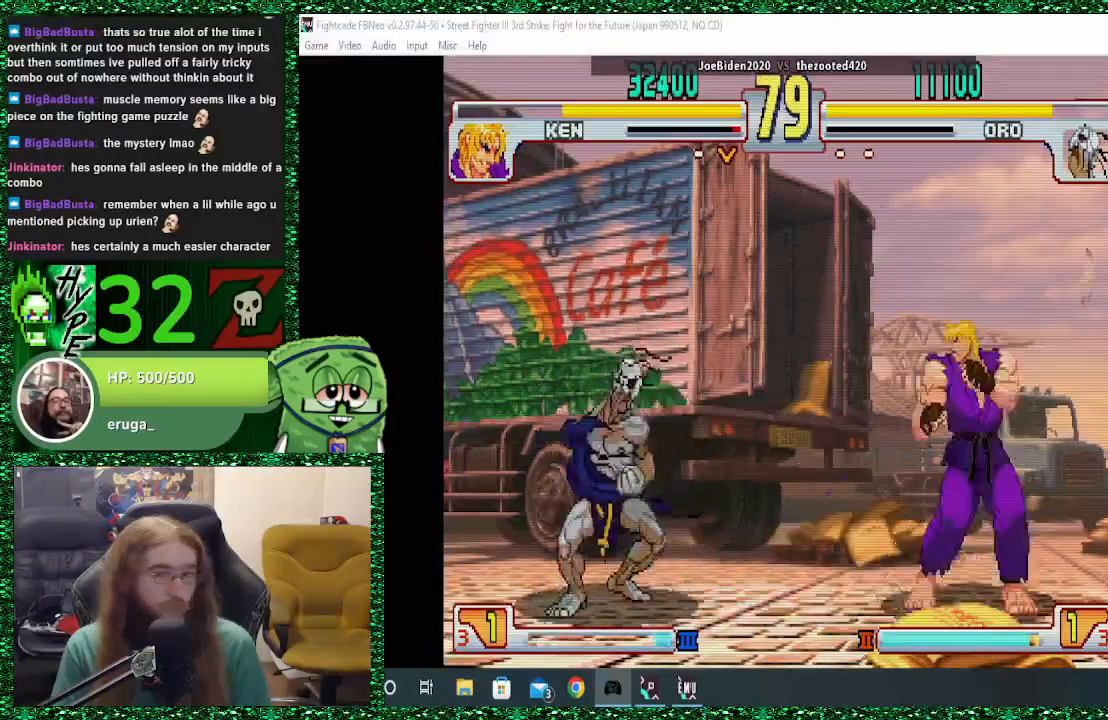
{"dt_ms": 500, "buttons": [], "left_stick": "left", "events": [[33, "R1", "down"], [67, "R1", "up"], [133, "left_stick", "right"], [200, "SQUARE", "down"], [267, "left_stick", "left"], [300, "SQUARE", "up"]]}
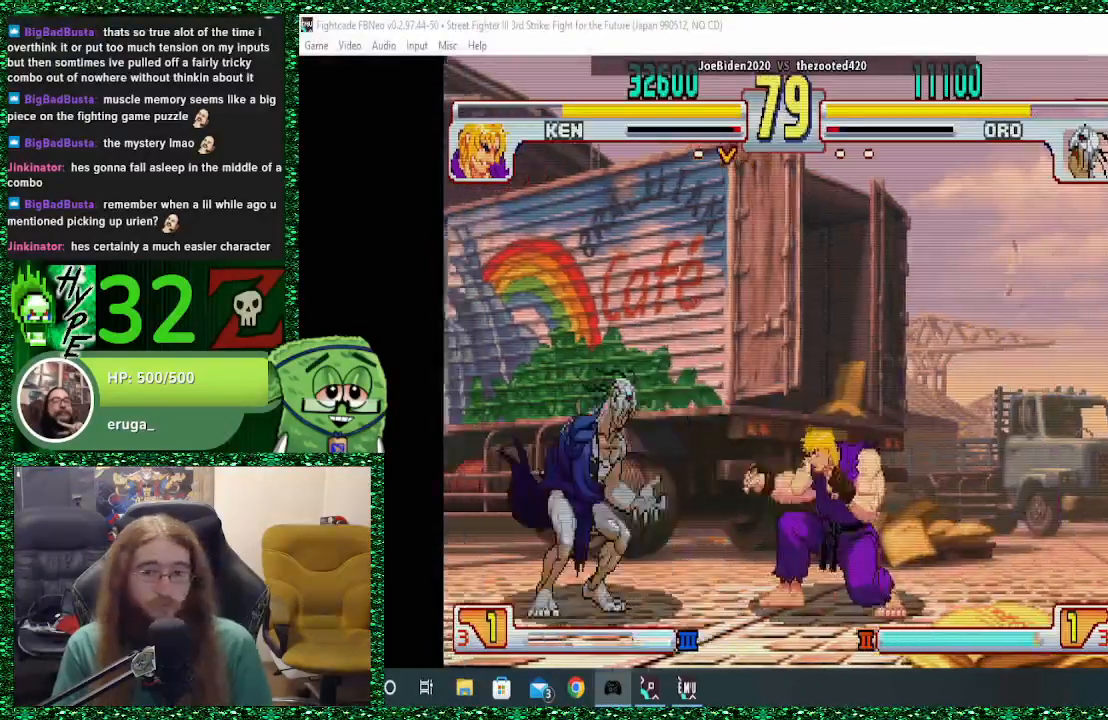
{"dt_ms": 500, "buttons": [], "left_stick": "left", "events": []}
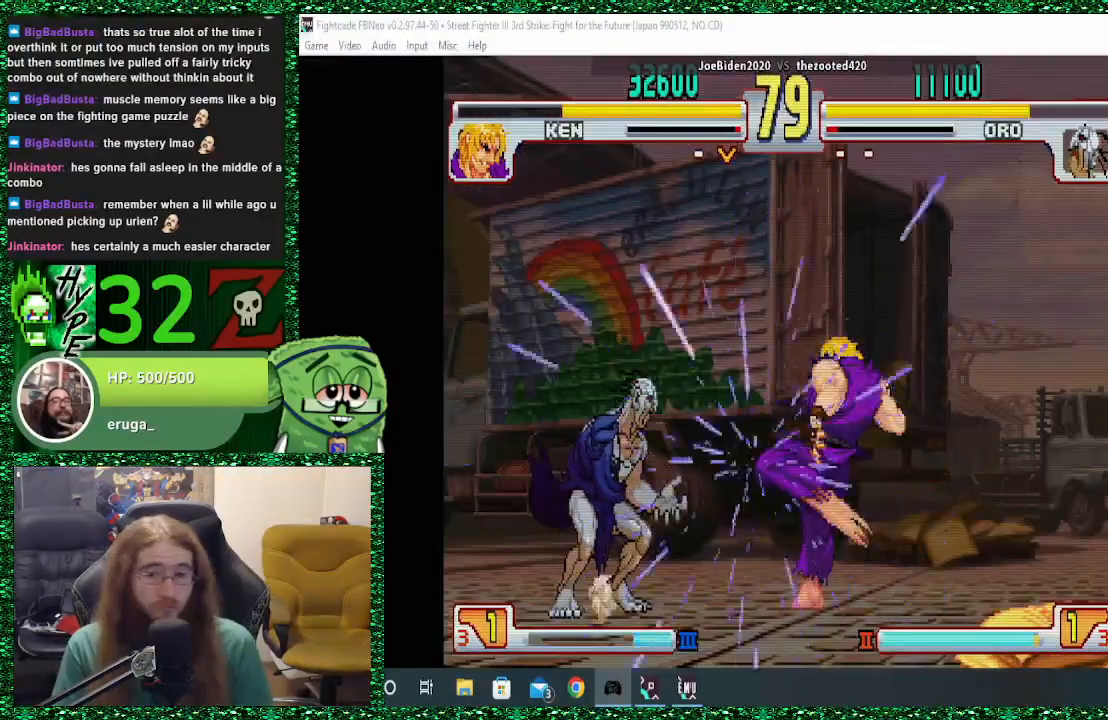
{"dt_ms": 500, "buttons": [], "left_stick": "down-left", "events": [[167, "left_stick", "down-left"]]}
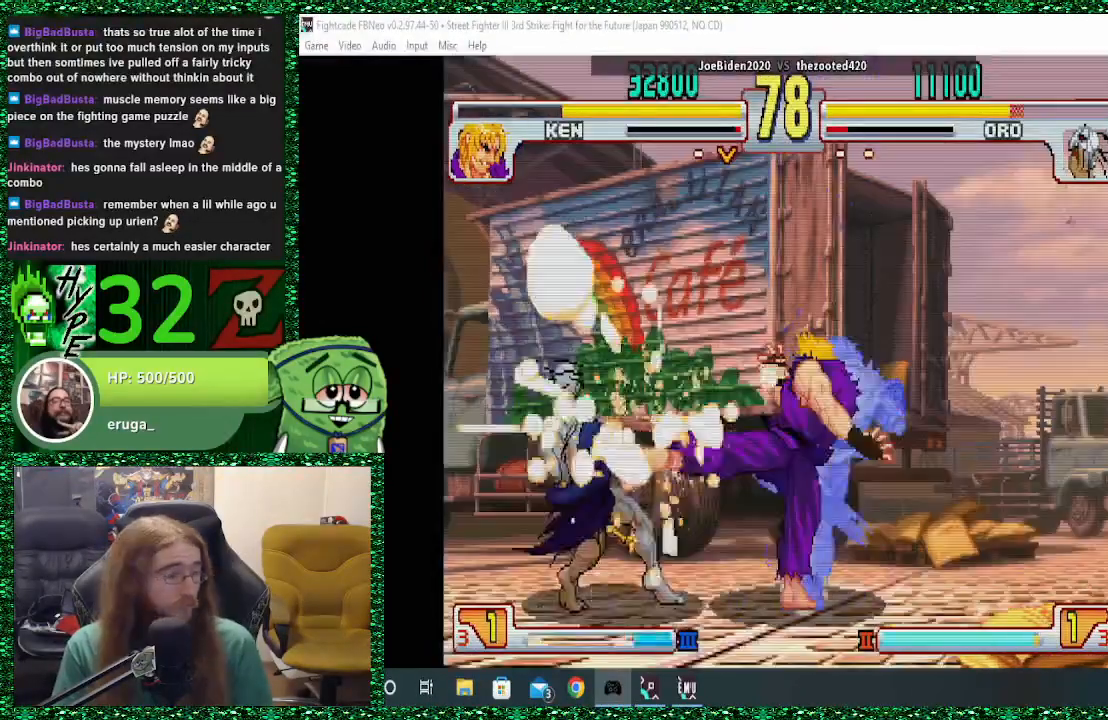
{"dt_ms": 500, "buttons": [], "left_stick": "down-left", "events": []}